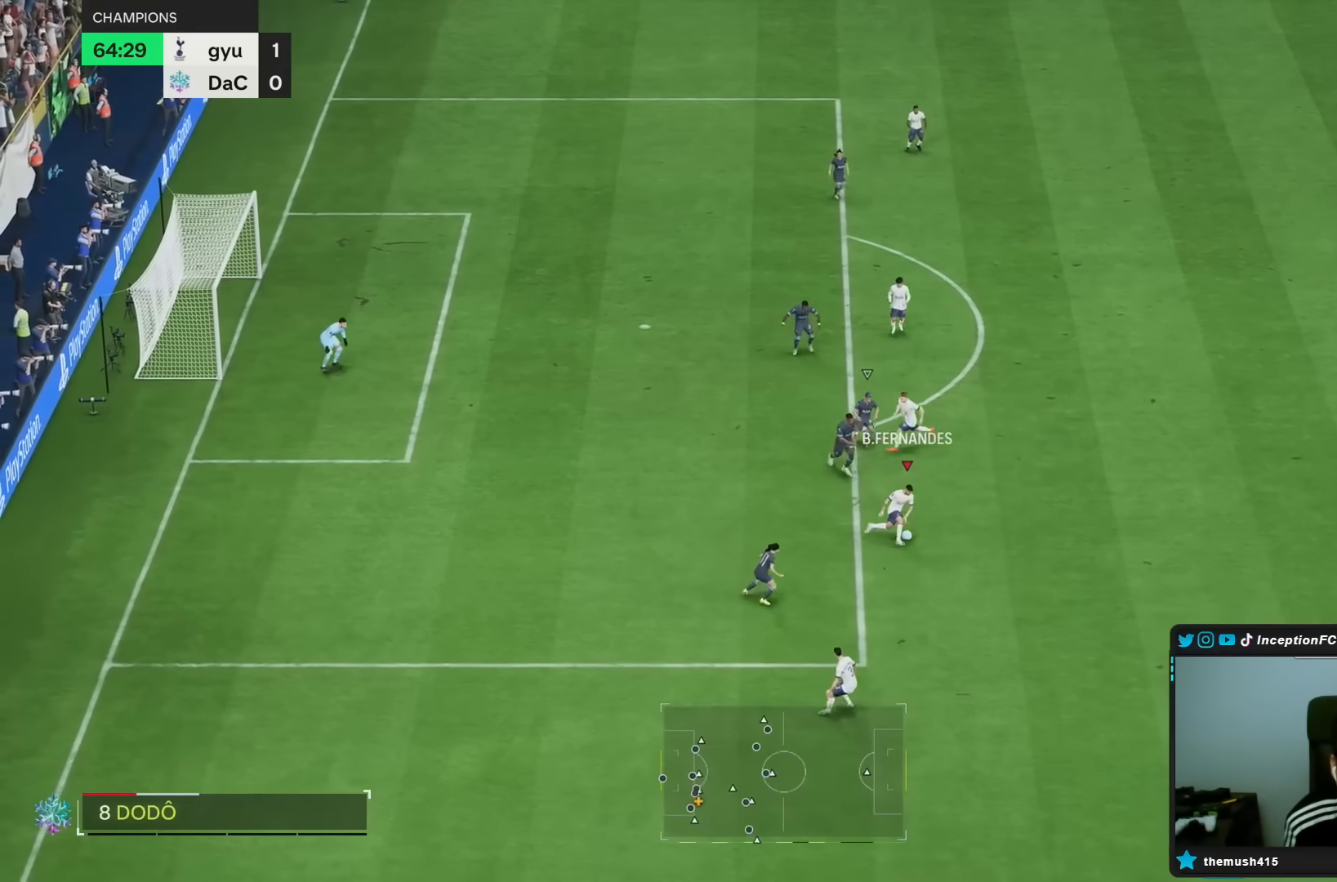
Gameplay with a controller (PlayStation layout); each line is a JSON object with the inputs held at the frame after it. "events" lists button and stick changes between this image and that frame as [ms after this image, input, new state], when the widget could be followed in between. Not read: L3 R1 R3.
{"buttons": [], "left_stick": "right", "right_stick": "center", "events": []}
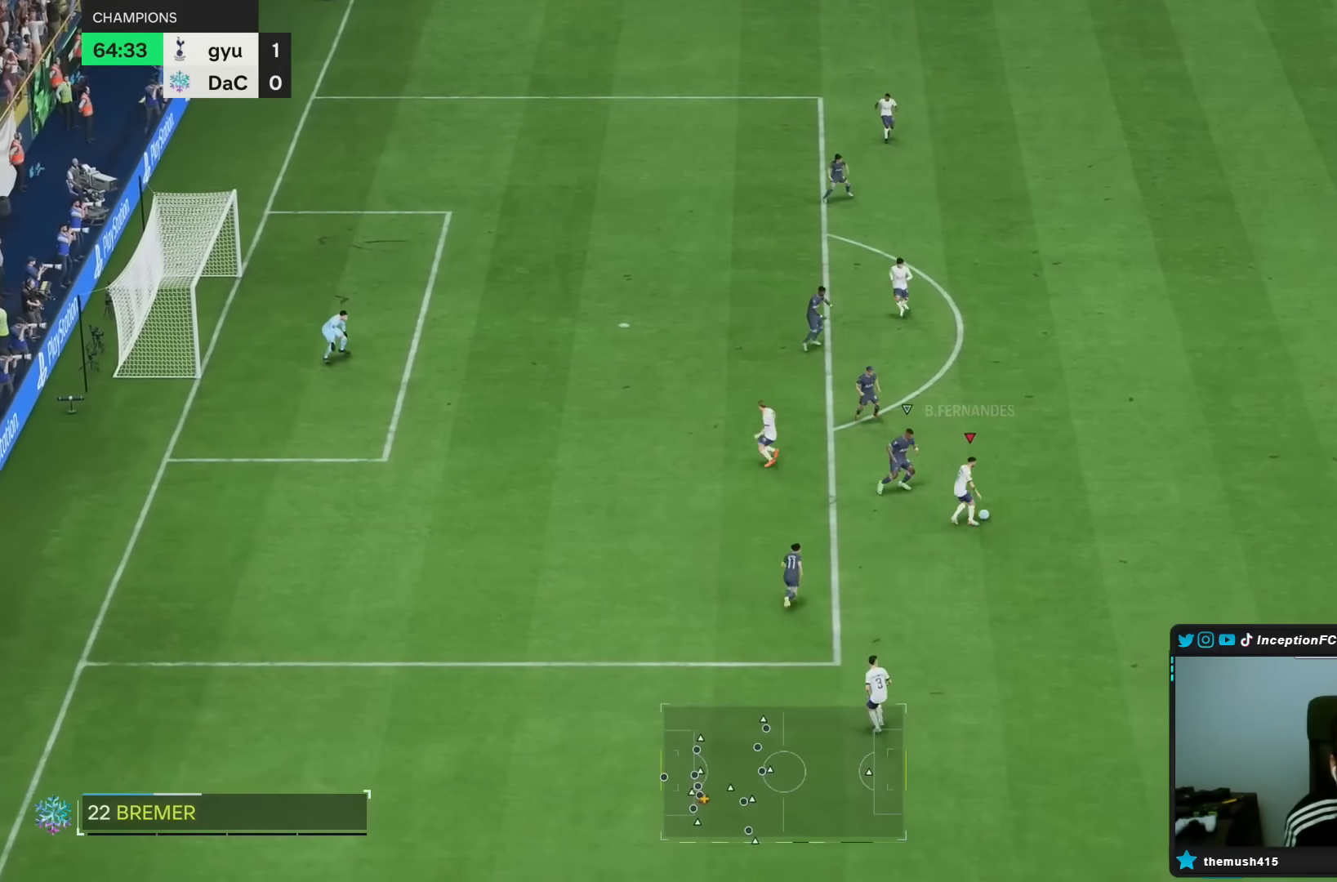
{"buttons": [], "left_stick": "right", "right_stick": "center", "events": []}
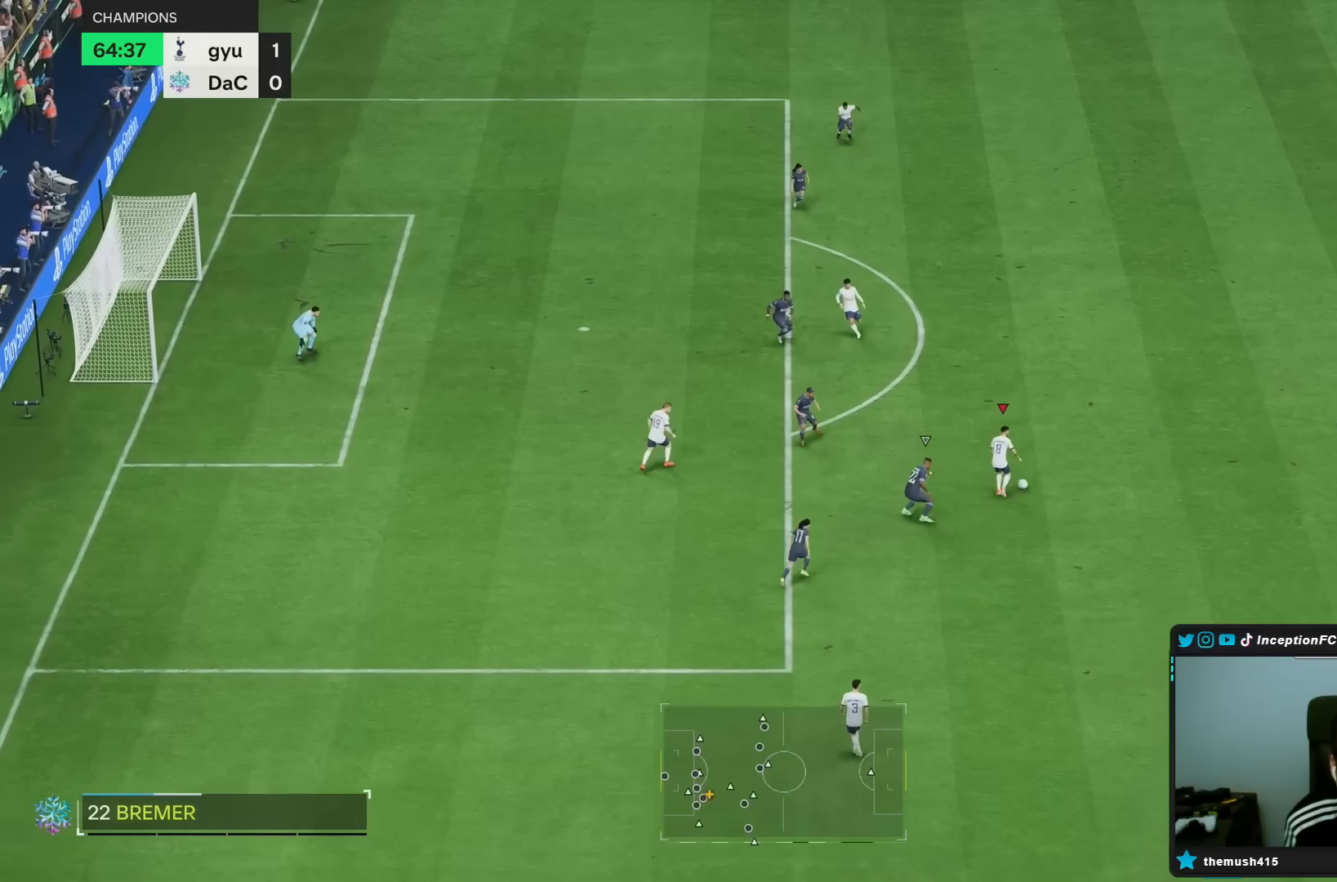
{"buttons": [], "left_stick": "left", "right_stick": "center", "events": [[83, "left_stick", "center"], [317, "left_stick", "left"]]}
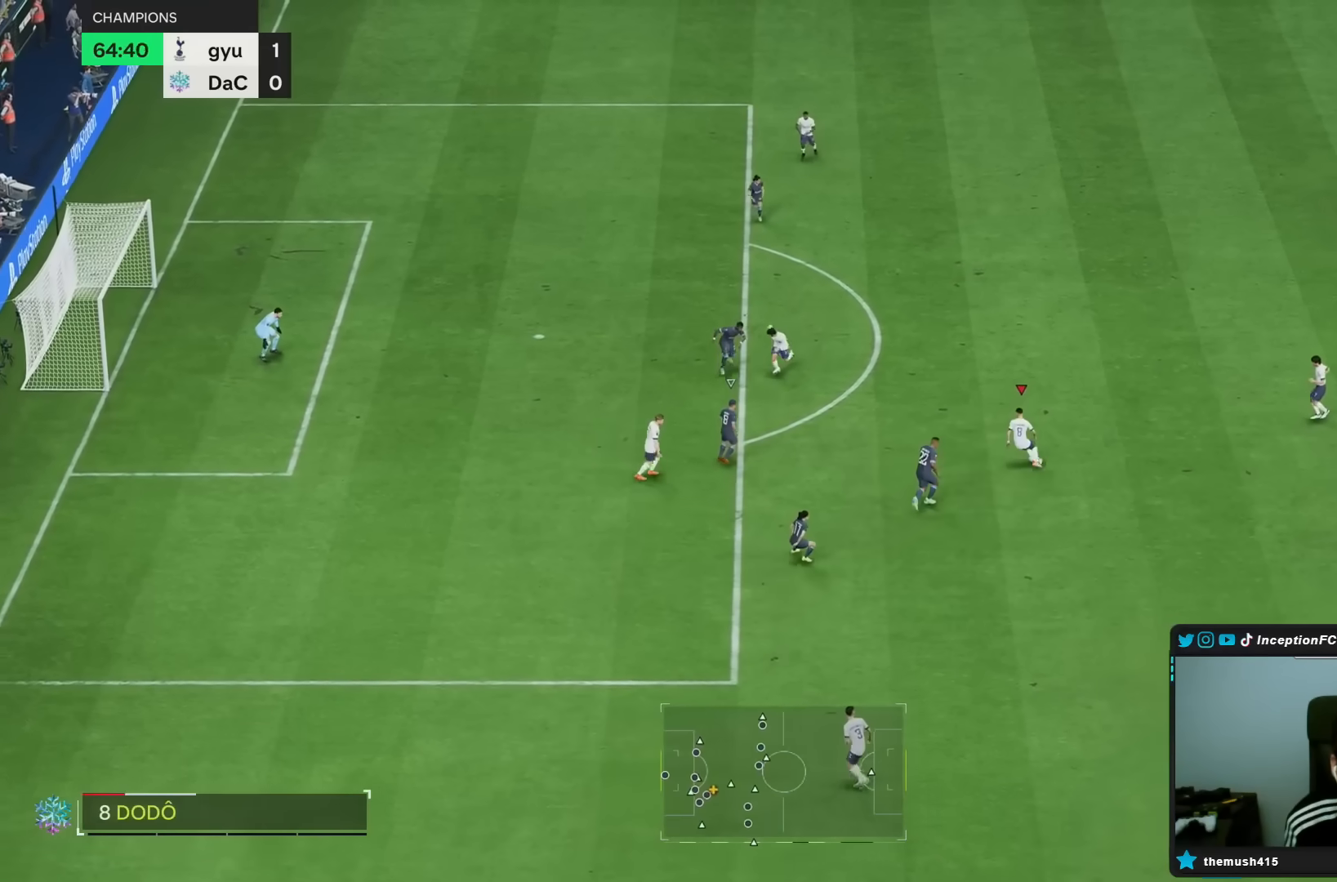
{"buttons": [], "left_stick": "up", "right_stick": "center", "events": [[300, "left_stick", "up-left"], [433, "left_stick", "up"]]}
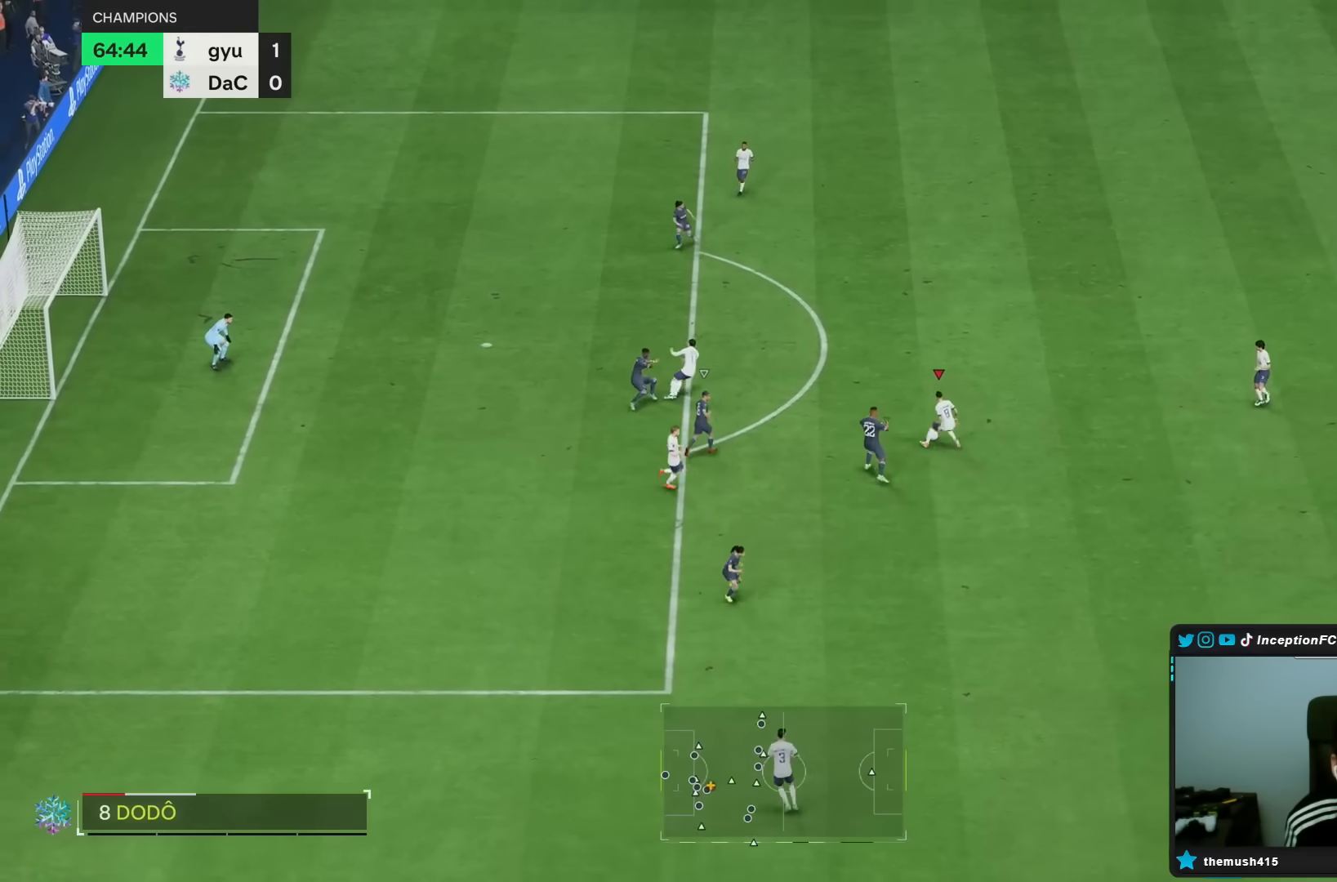
{"buttons": [], "left_stick": "up", "right_stick": "center", "events": []}
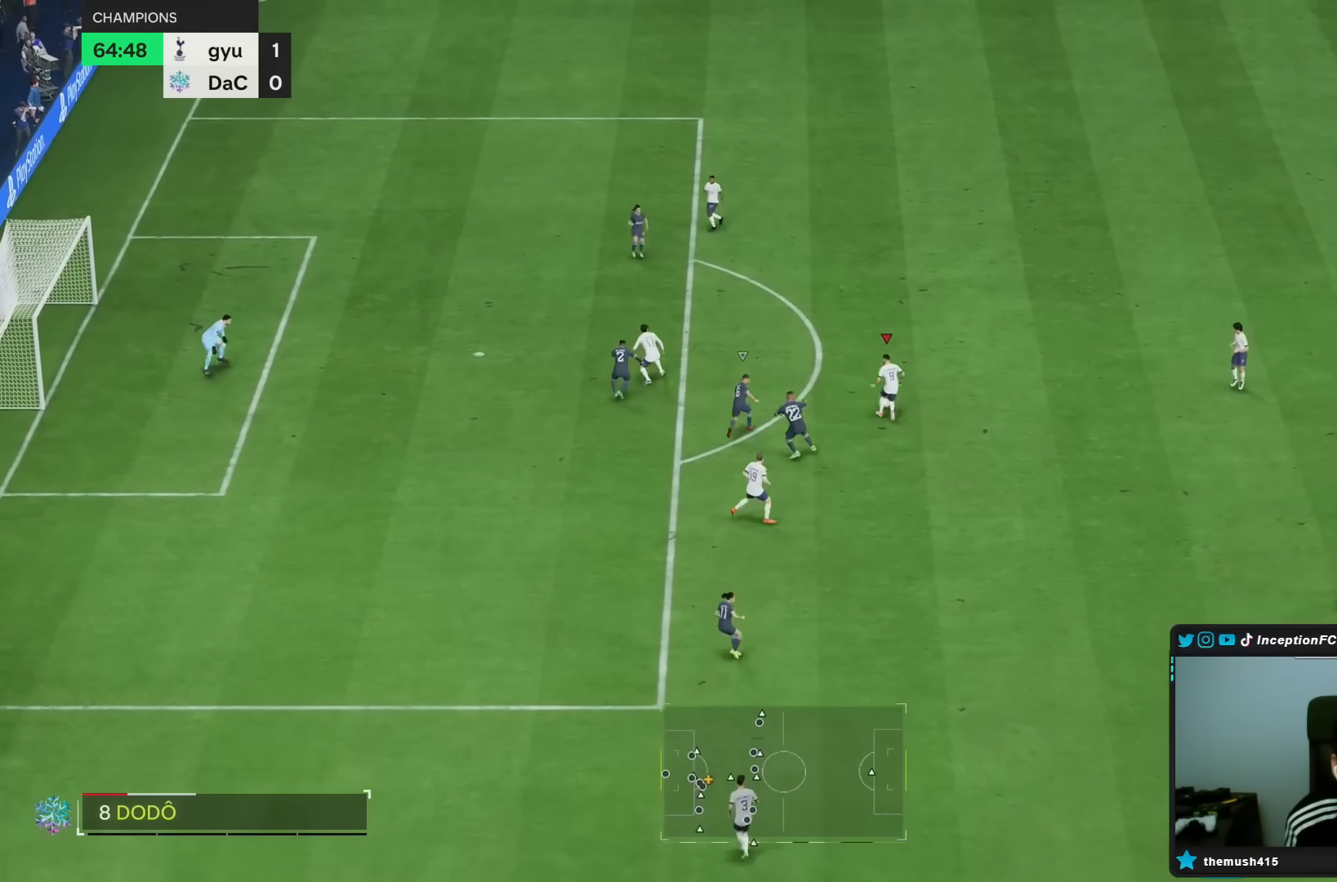
{"buttons": [], "left_stick": "up-left", "right_stick": "center", "events": [[100, "left_stick", "up-left"]]}
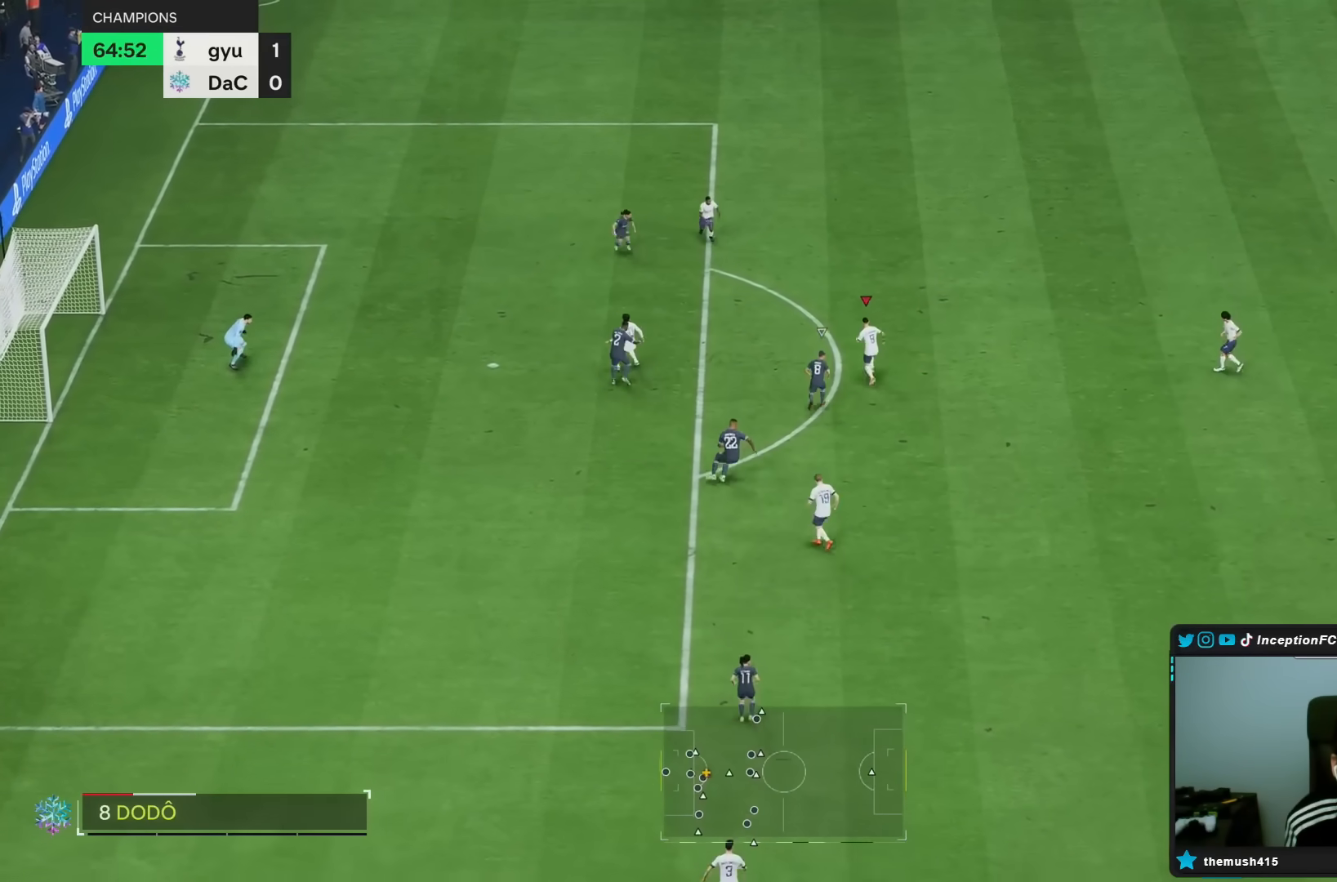
{"buttons": [], "left_stick": "left", "right_stick": "center", "events": [[283, "left_stick", "left"]]}
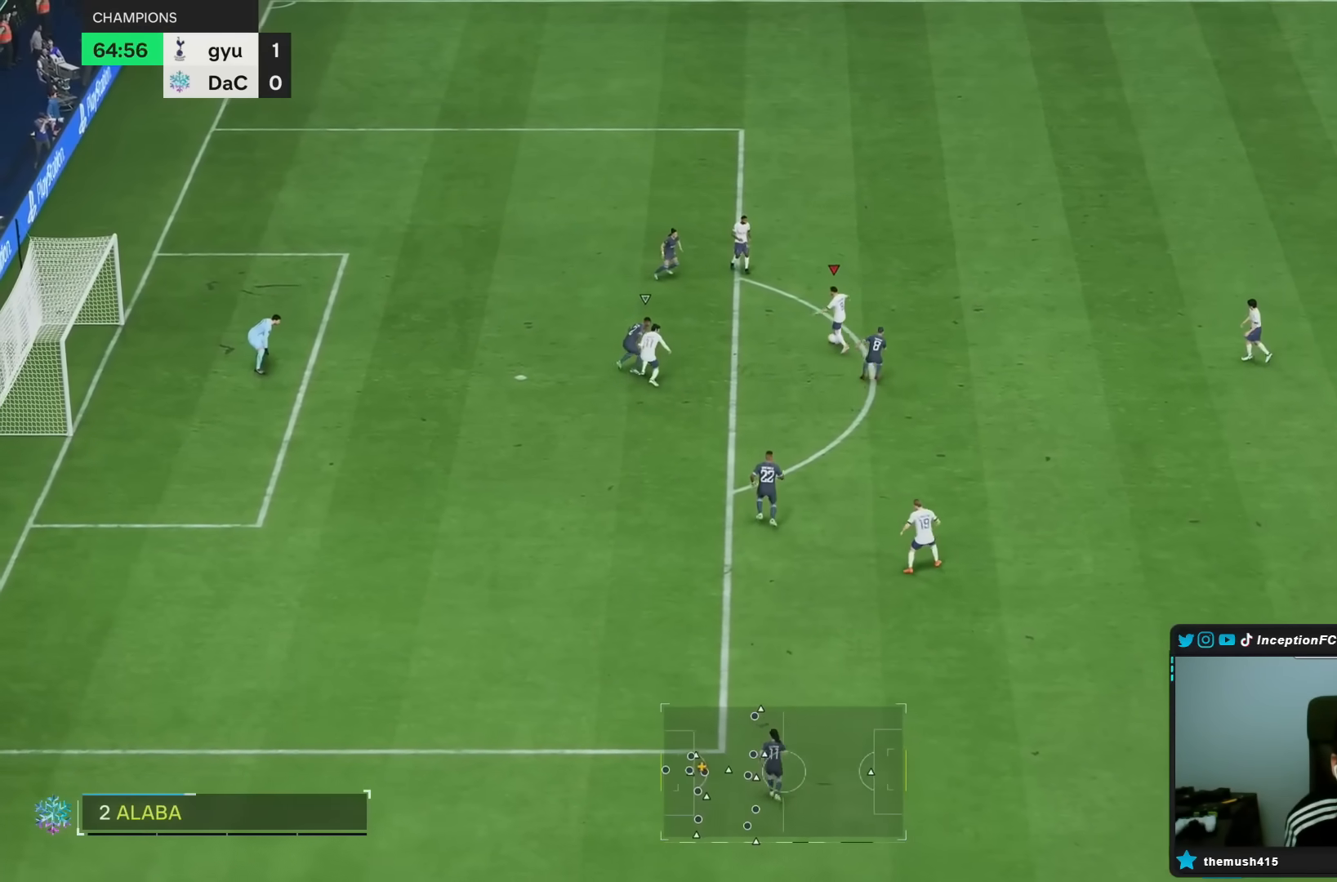
{"buttons": ["CIRCLE"], "left_stick": "down", "right_stick": "center", "events": [[350, "CIRCLE", "down"], [450, "left_stick", "down"]]}
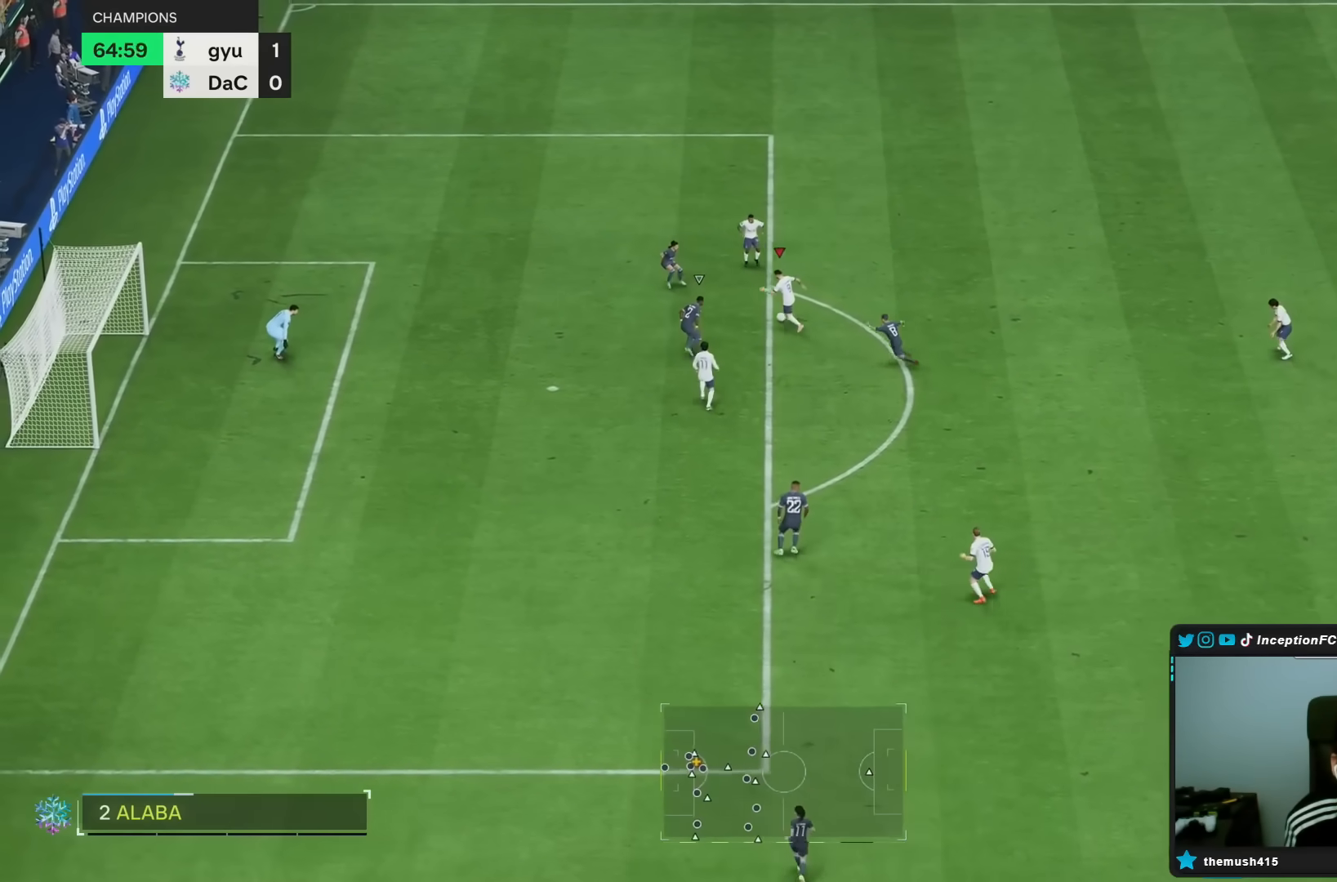
{"buttons": ["CIRCLE"], "left_stick": "down", "right_stick": "center", "events": [[83, "CIRCLE", "up"], [383, "CIRCLE", "down"]]}
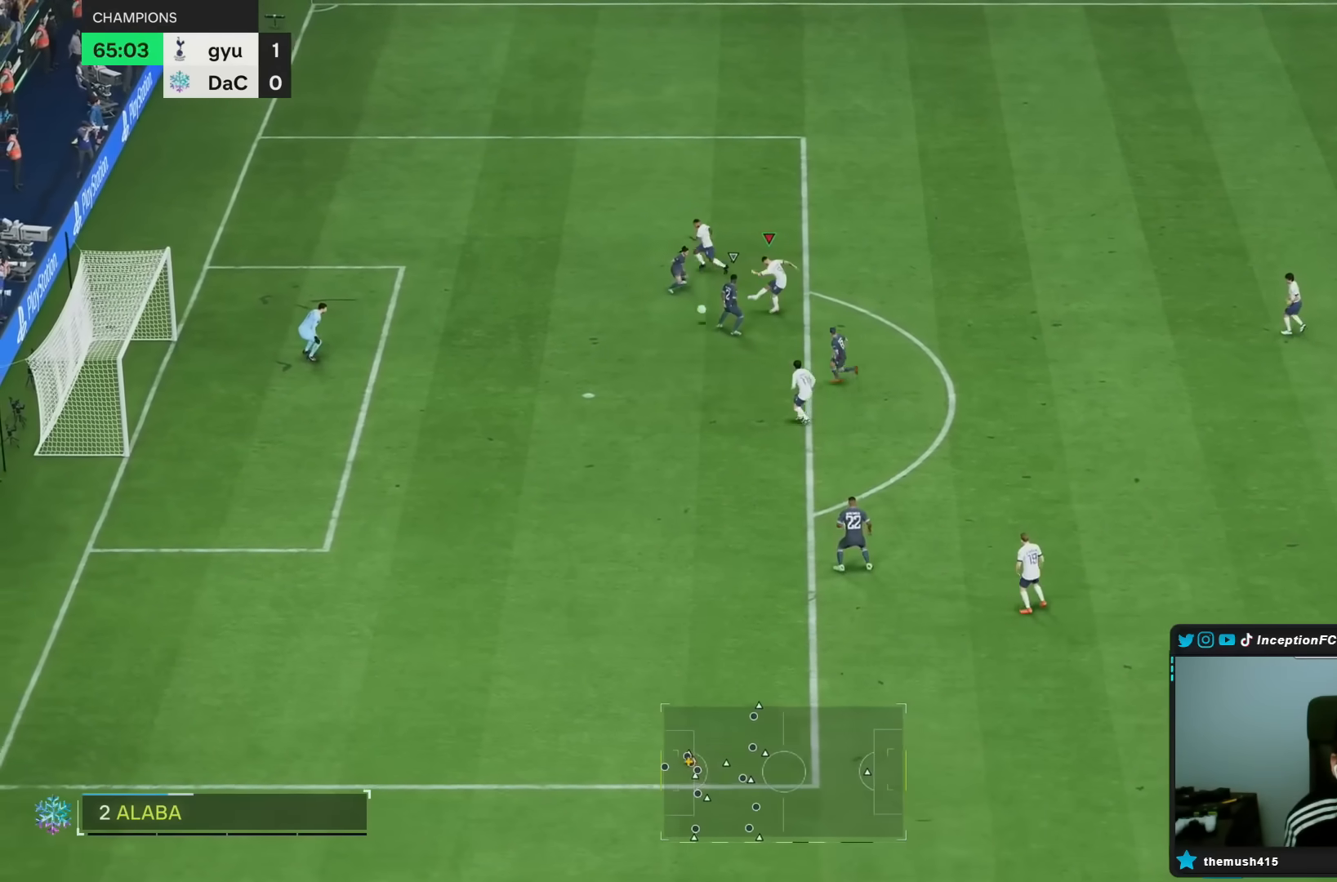
{"buttons": [], "left_stick": "center", "right_stick": "center", "events": [[17, "CIRCLE", "up"], [267, "left_stick", "center"]]}
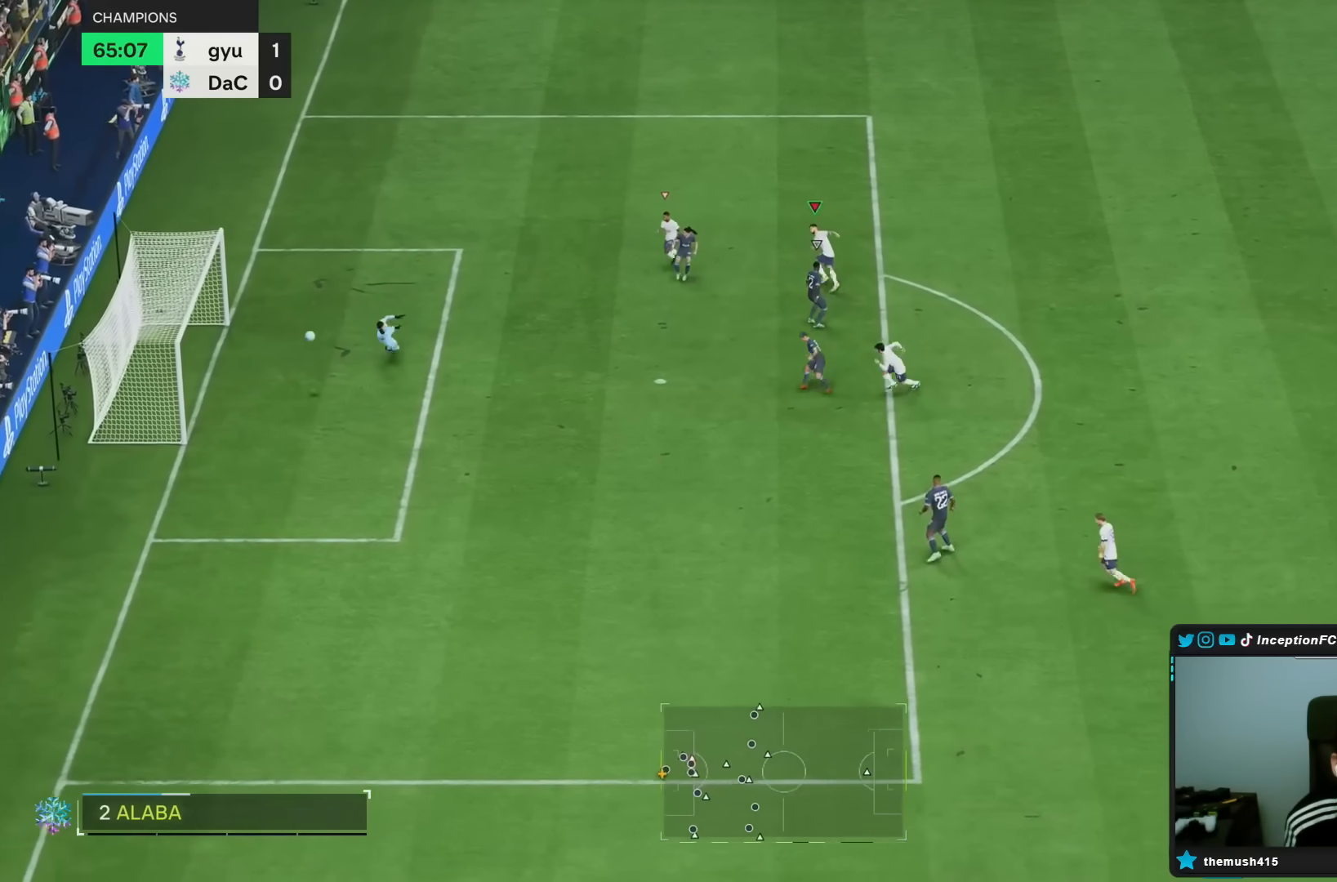
{"buttons": [], "left_stick": "center", "right_stick": "center", "events": [[167, "left_stick", "down-left"], [467, "left_stick", "center"]]}
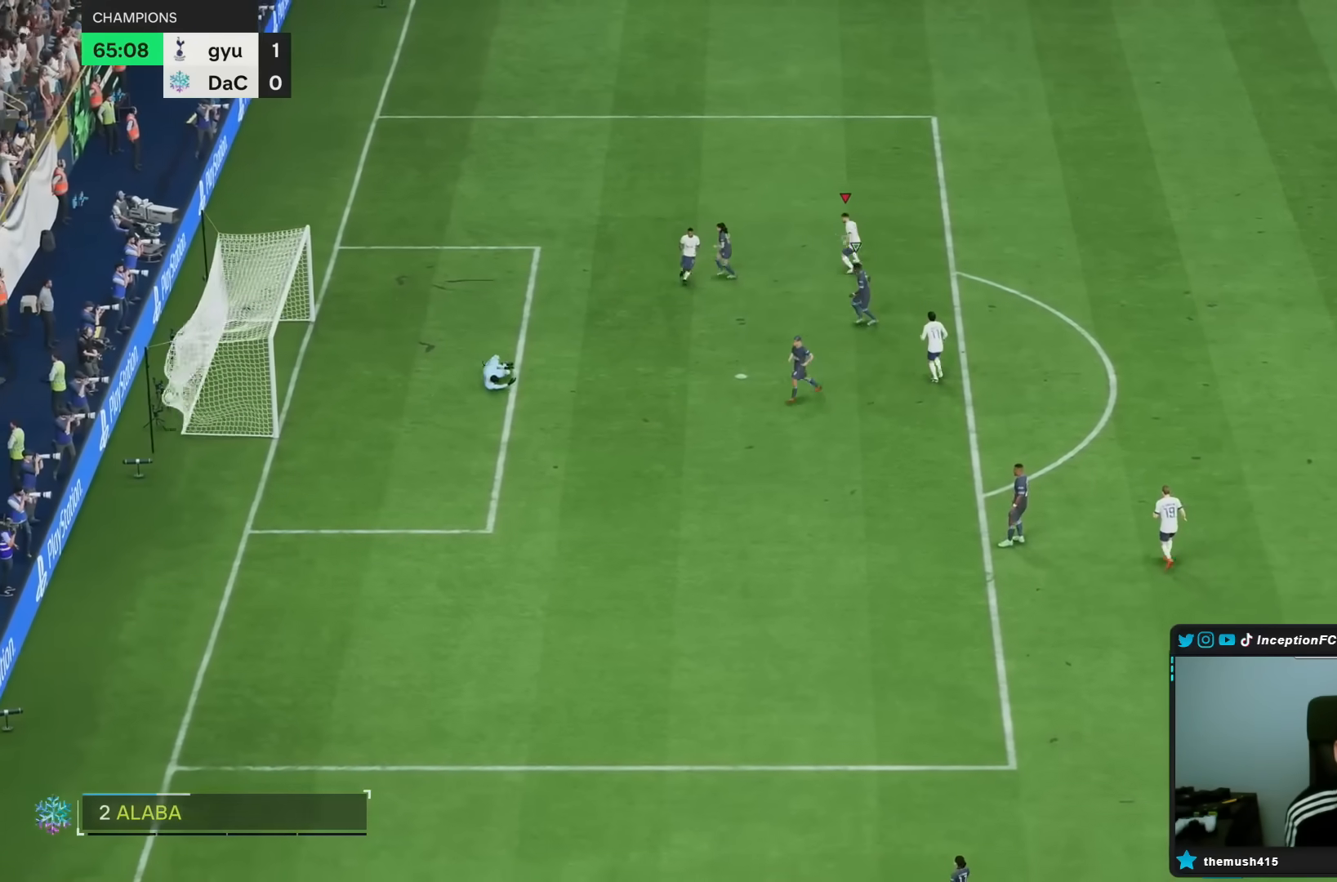
{"buttons": [], "left_stick": "center", "right_stick": "center", "events": []}
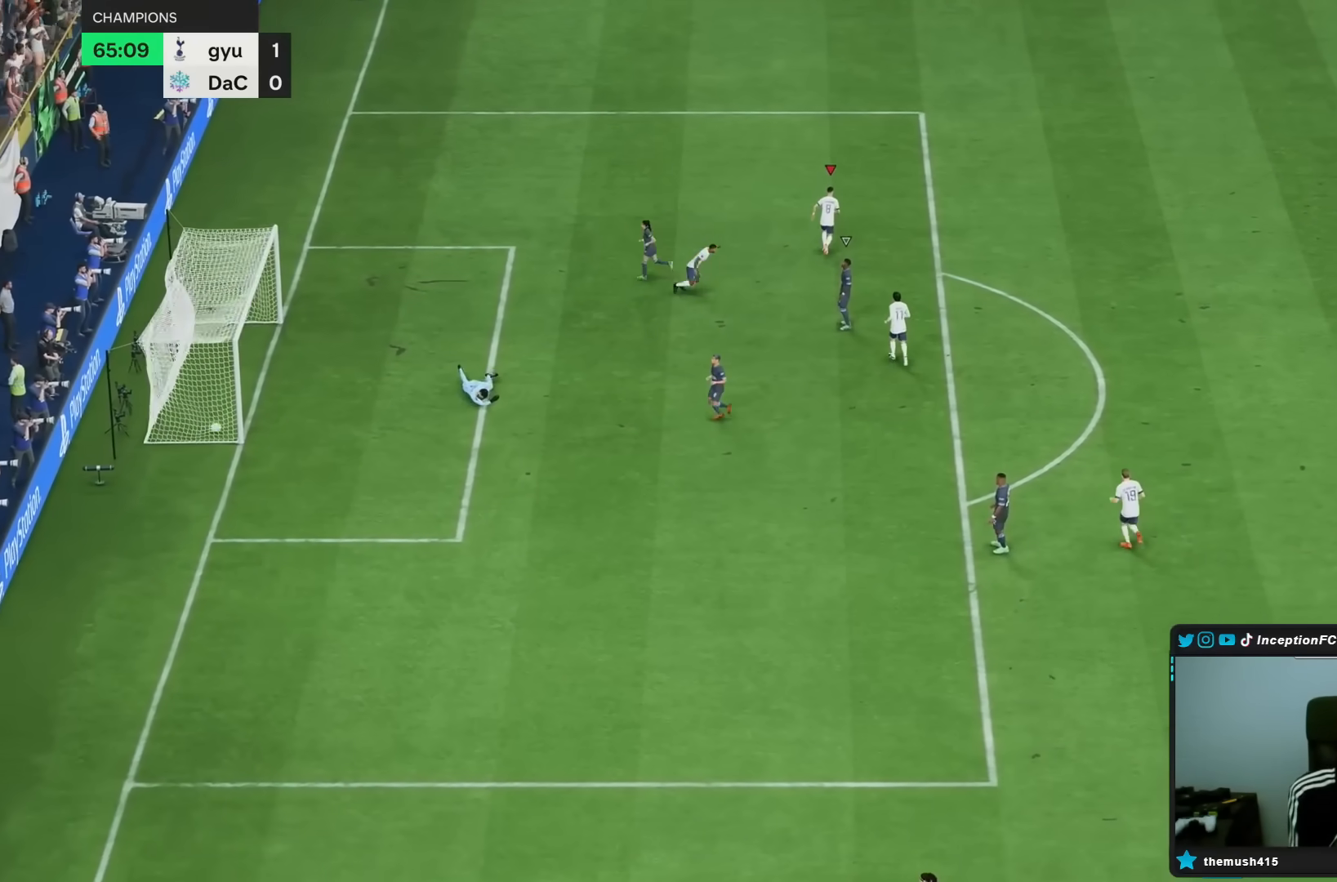
{"buttons": [], "left_stick": "center", "right_stick": "center", "events": []}
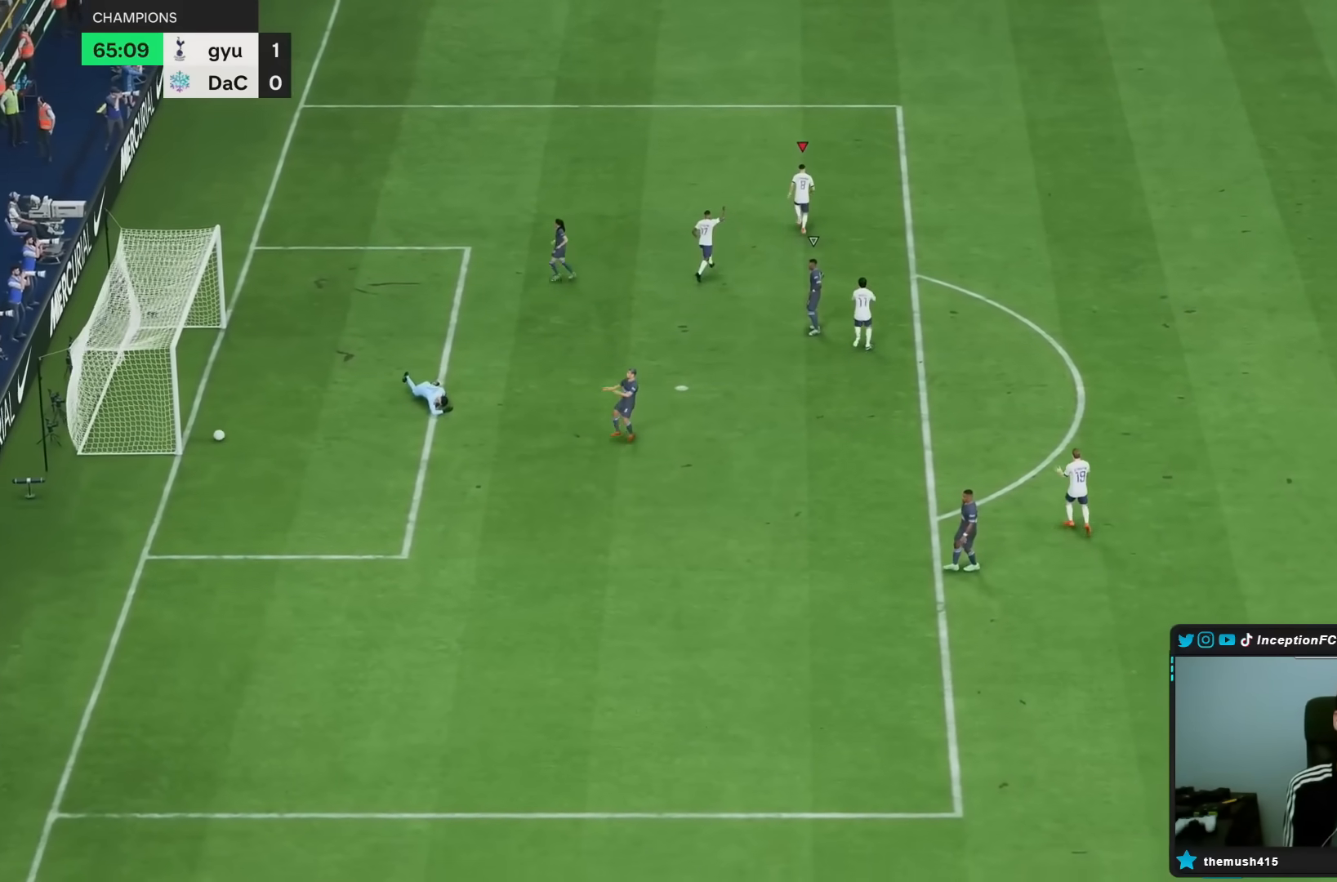
{"buttons": [], "left_stick": "center", "right_stick": "center", "events": []}
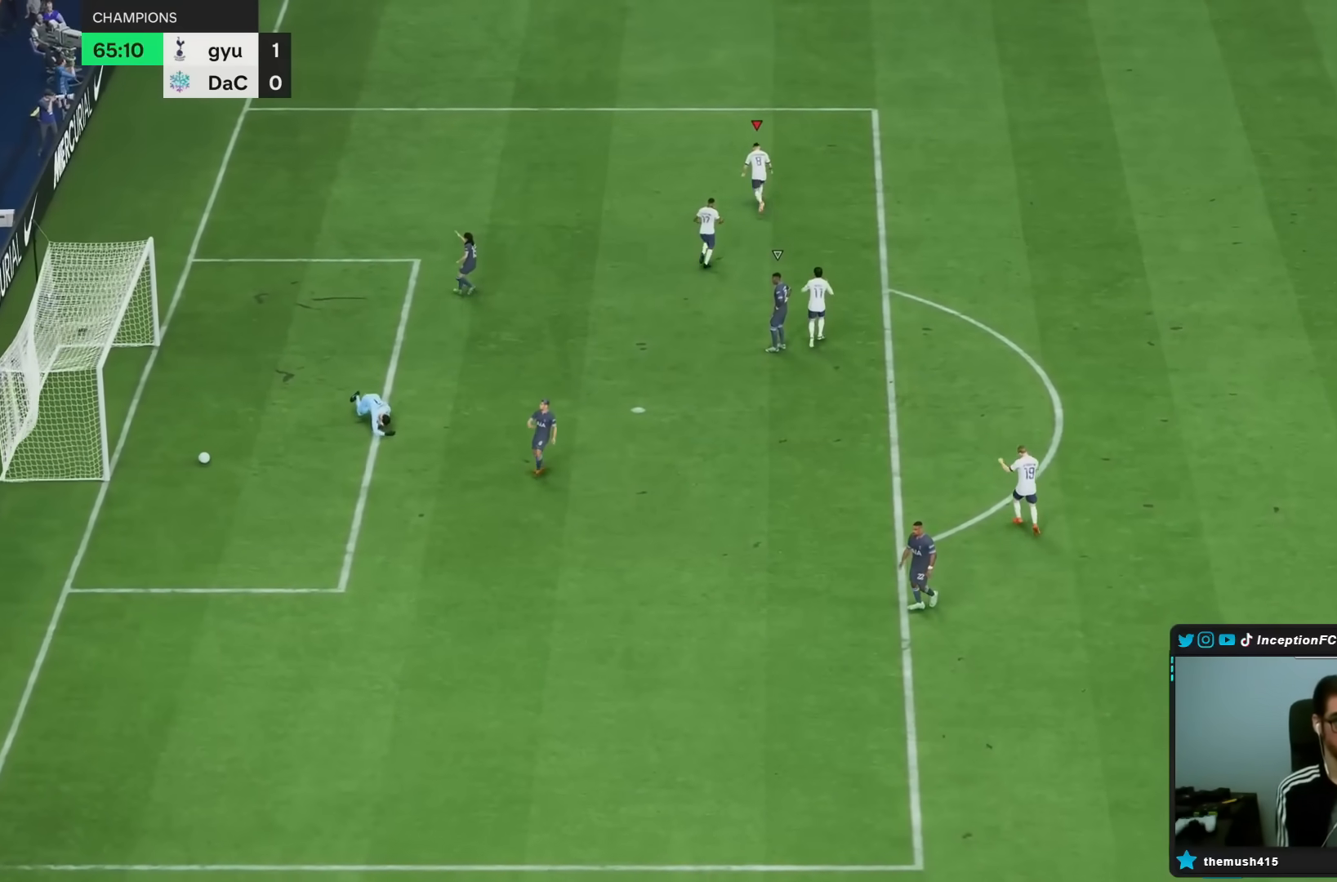
{"buttons": [], "left_stick": "center", "right_stick": "center", "events": [[300, "L1", "down"], [367, "L1", "up"], [433, "L1", "down"], [500, "L1", "up"]]}
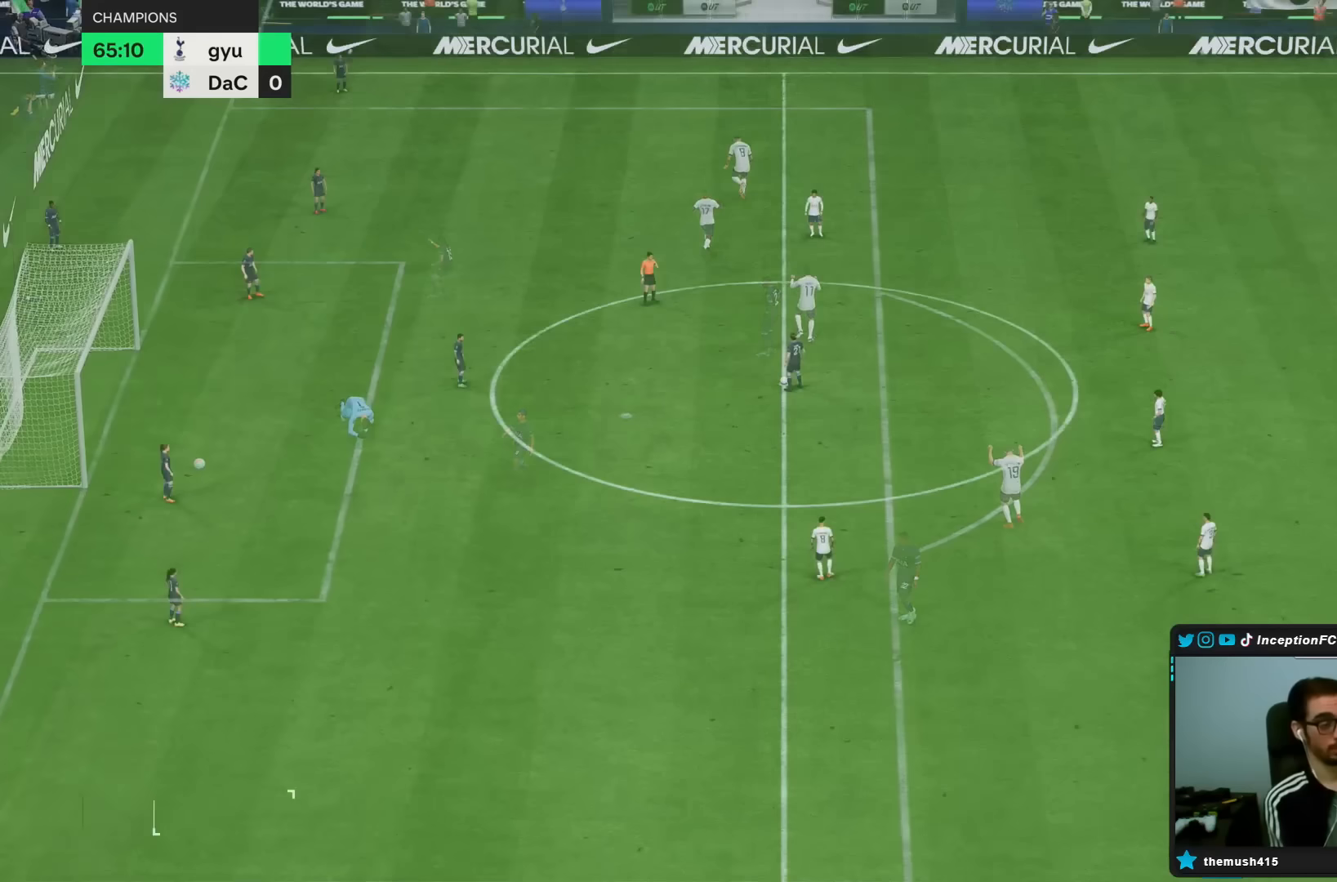
{"buttons": [], "left_stick": "center", "right_stick": "center", "events": []}
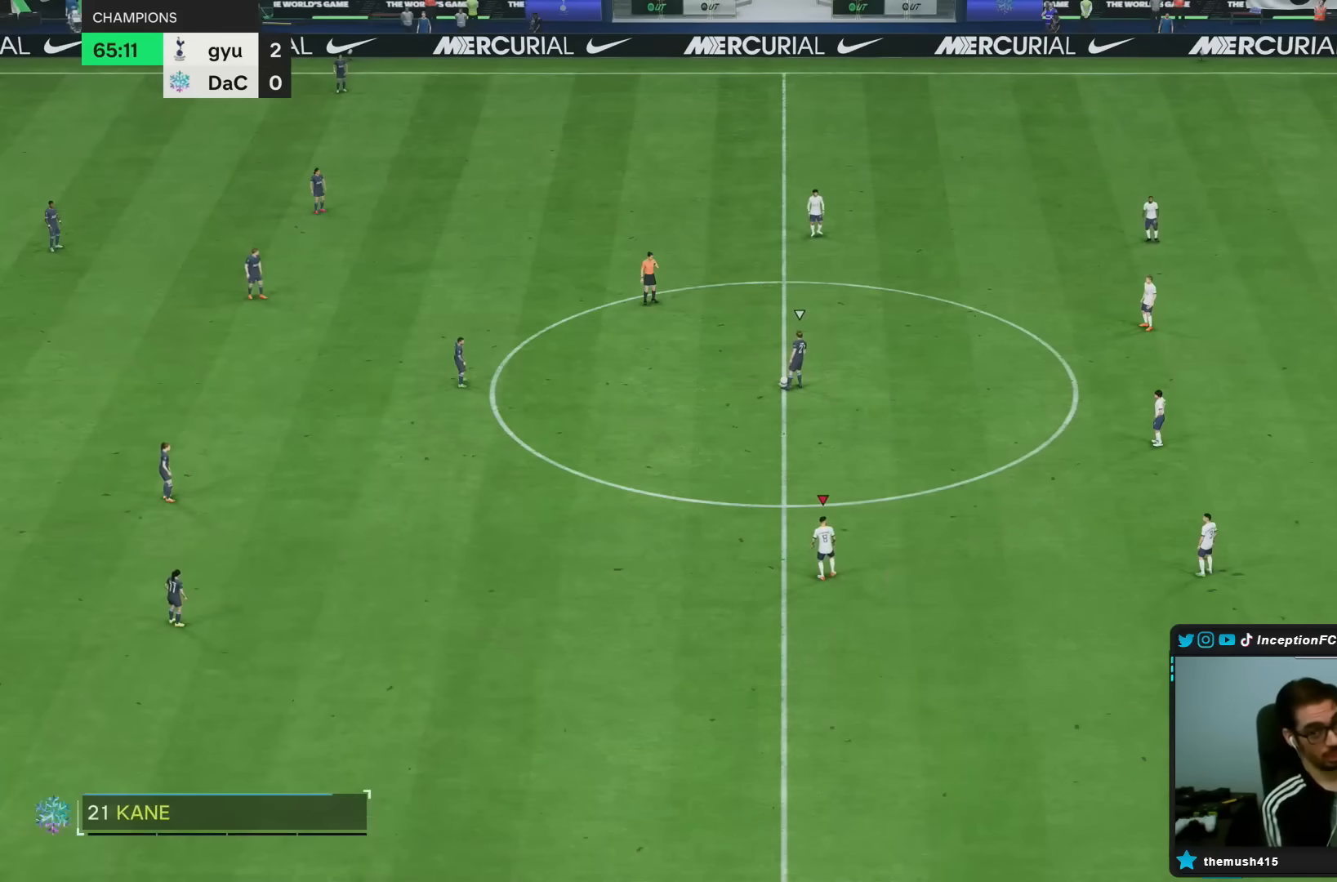
{"buttons": [], "left_stick": "center", "right_stick": "center", "events": []}
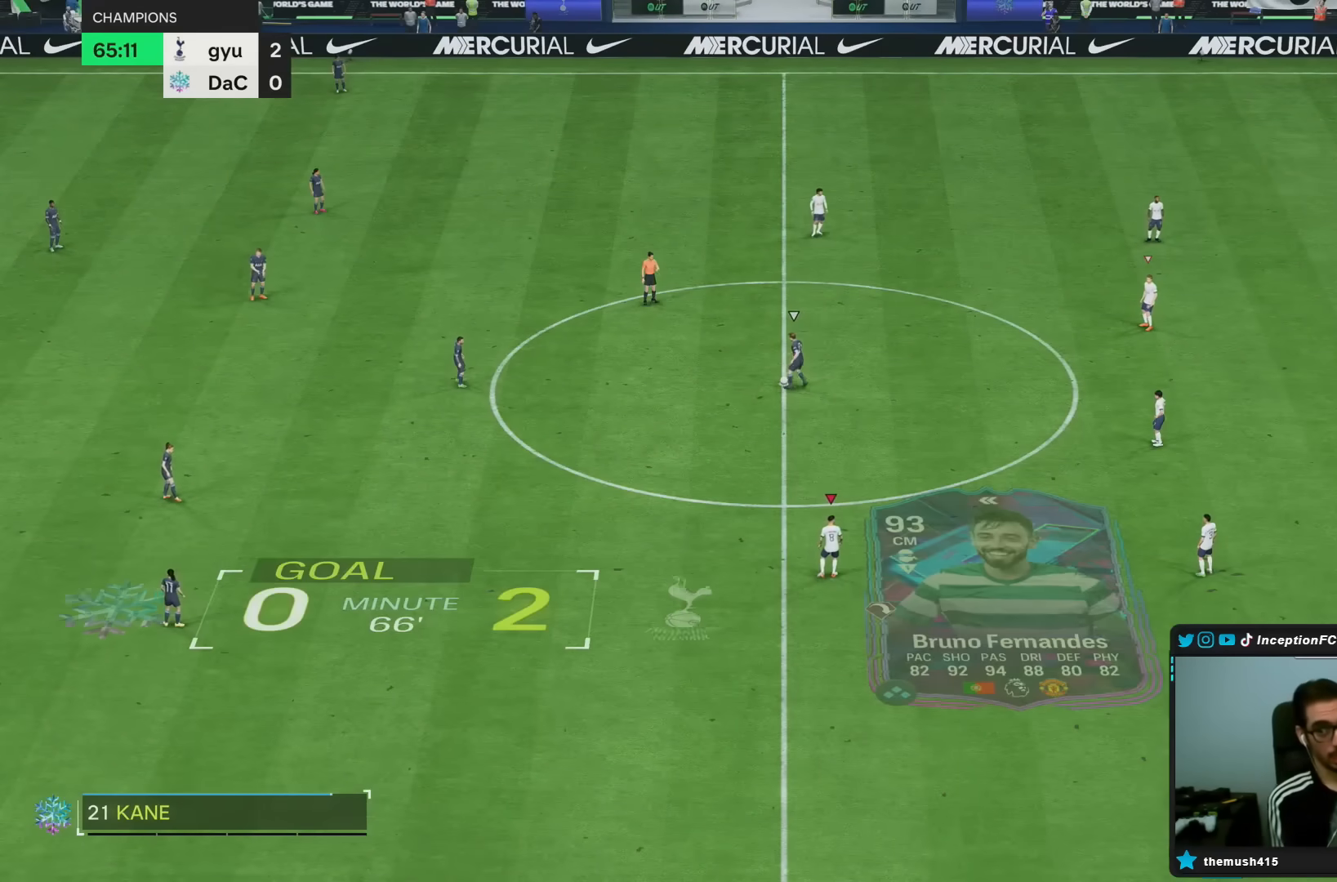
{"buttons": [], "left_stick": "center", "right_stick": "down-left", "events": [[150, "right_stick", "right"], [300, "right_stick", "center"], [383, "right_stick", "down-left"]]}
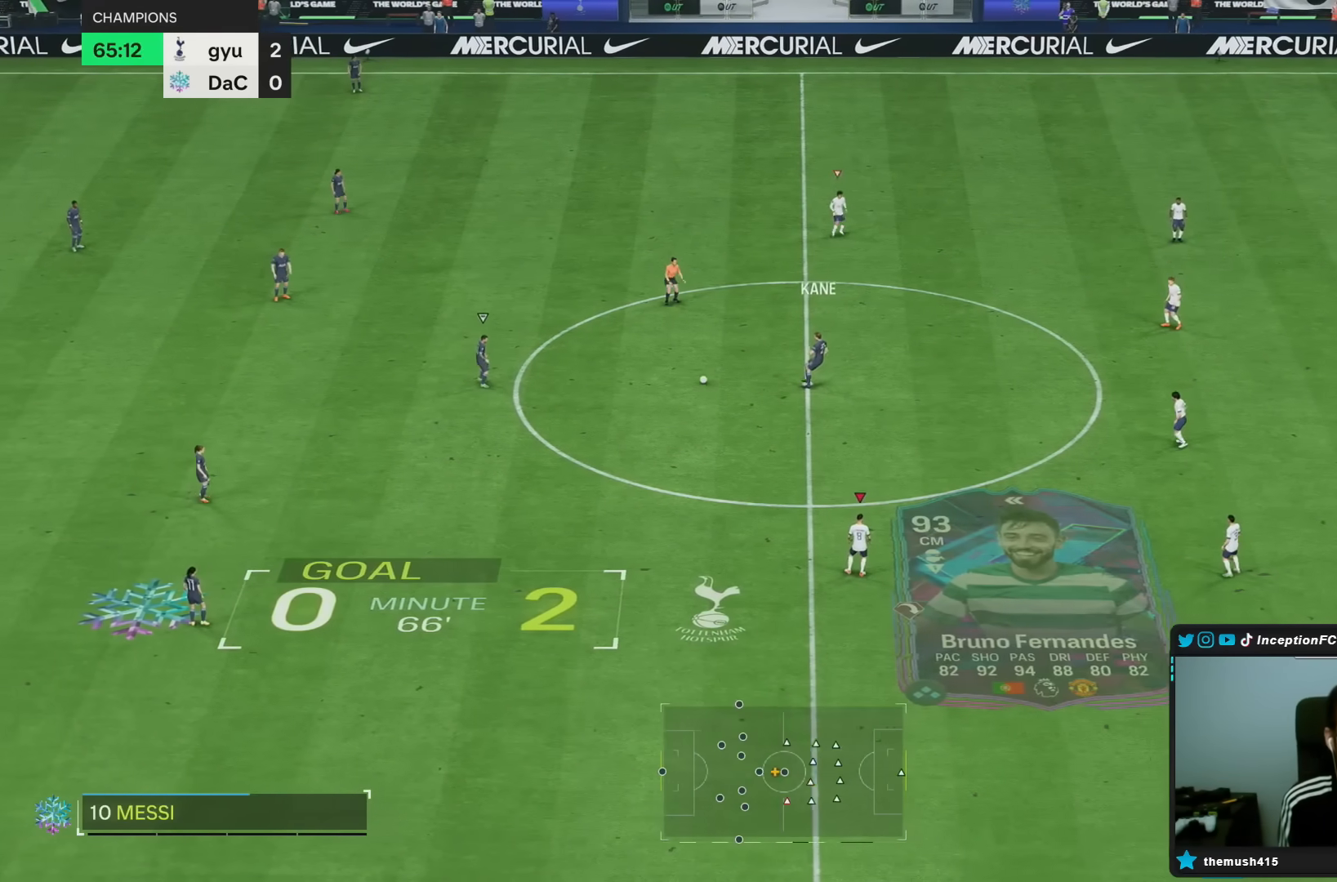
{"buttons": [], "left_stick": "up-left", "right_stick": "center", "events": [[67, "right_stick", "center"], [250, "left_stick", "up-left"]]}
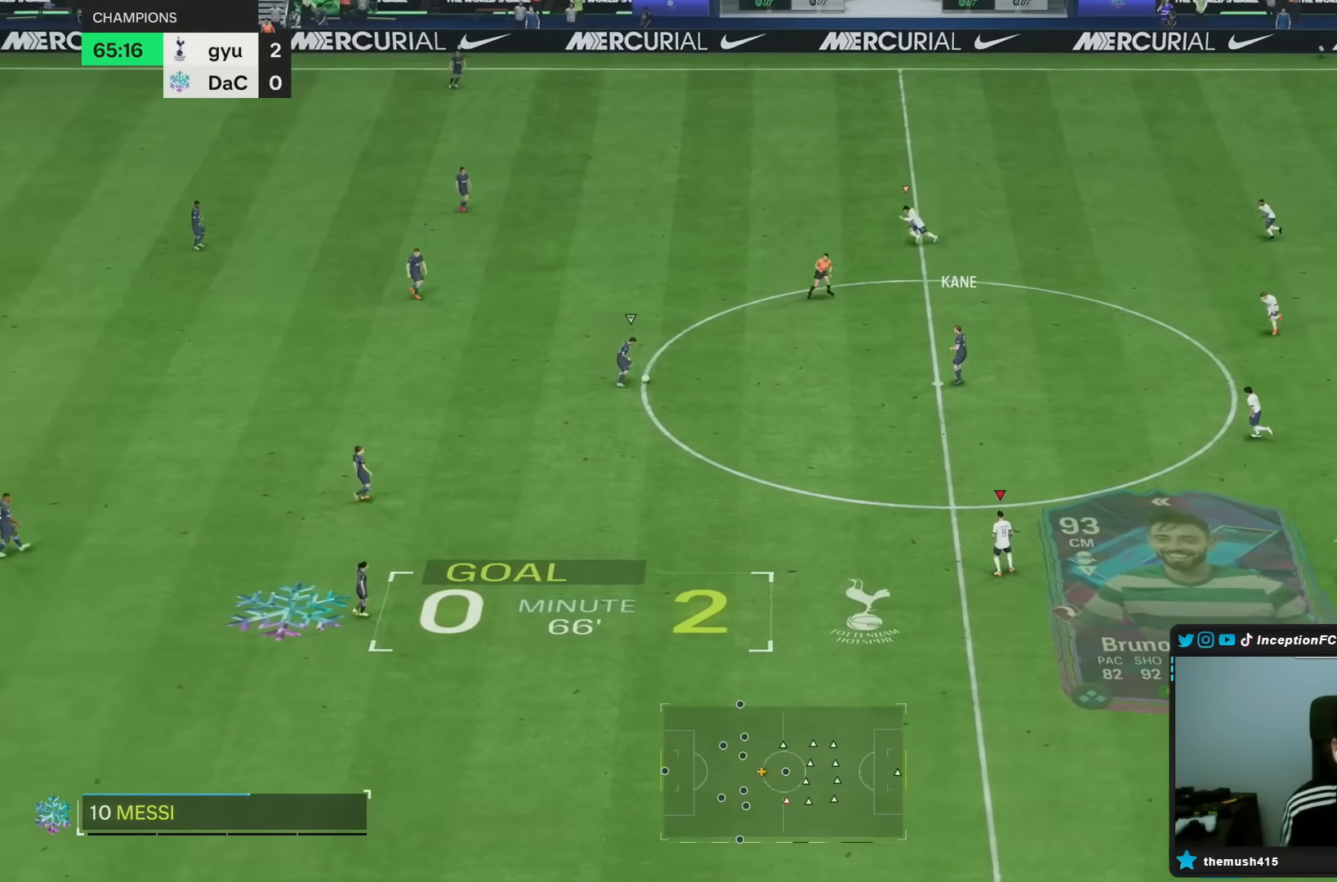
{"buttons": ["R2"], "left_stick": "left", "right_stick": "center", "events": [[183, "R2", "down"], [200, "left_stick", "left"]]}
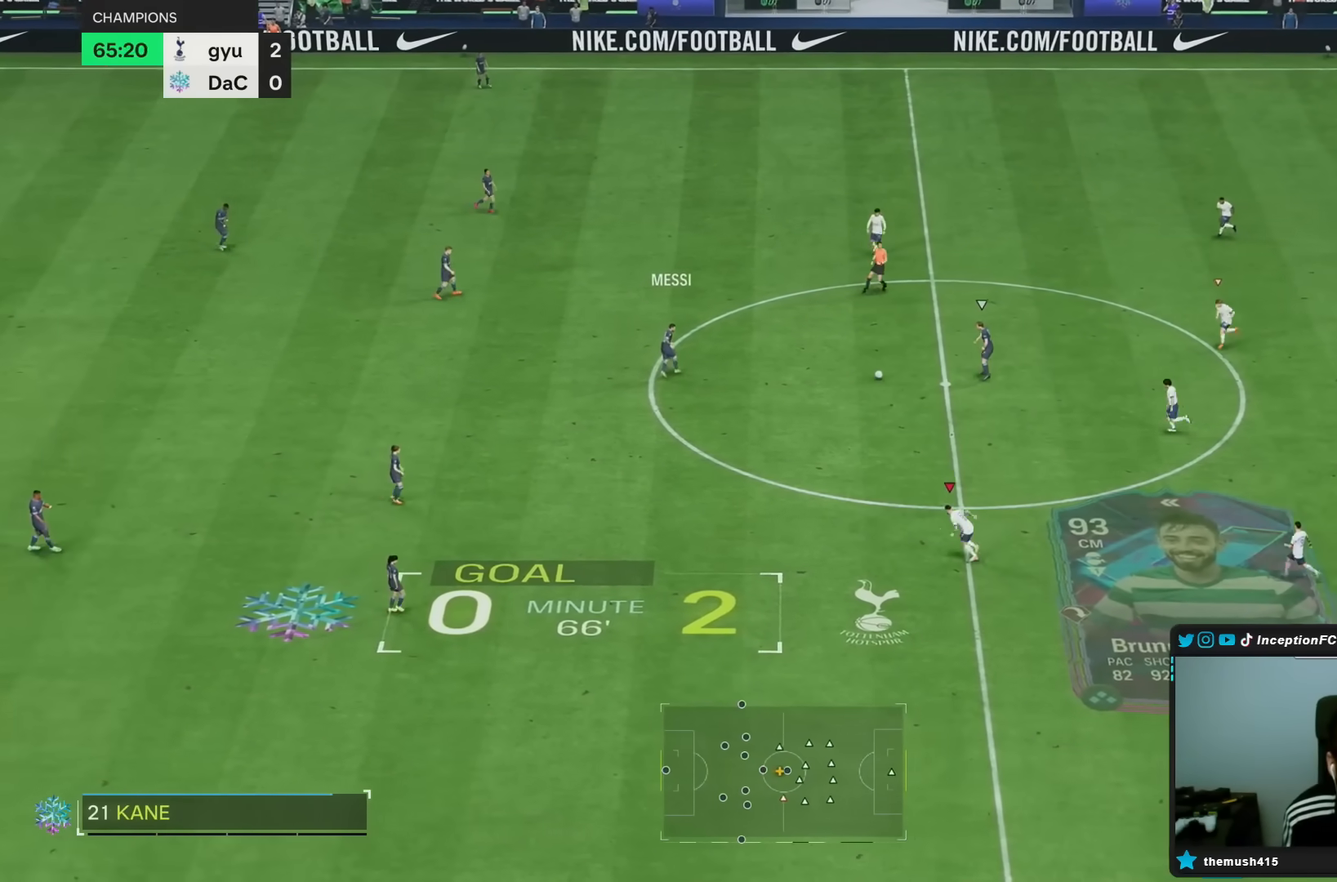
{"buttons": [], "left_stick": "center", "right_stick": "center", "events": [[67, "left_stick", "center"], [100, "right_stick", "right"], [200, "left_stick", "down-left"], [217, "R2", "up"], [233, "right_stick", "center"], [333, "R2", "down"], [433, "R2", "up"], [483, "left_stick", "center"]]}
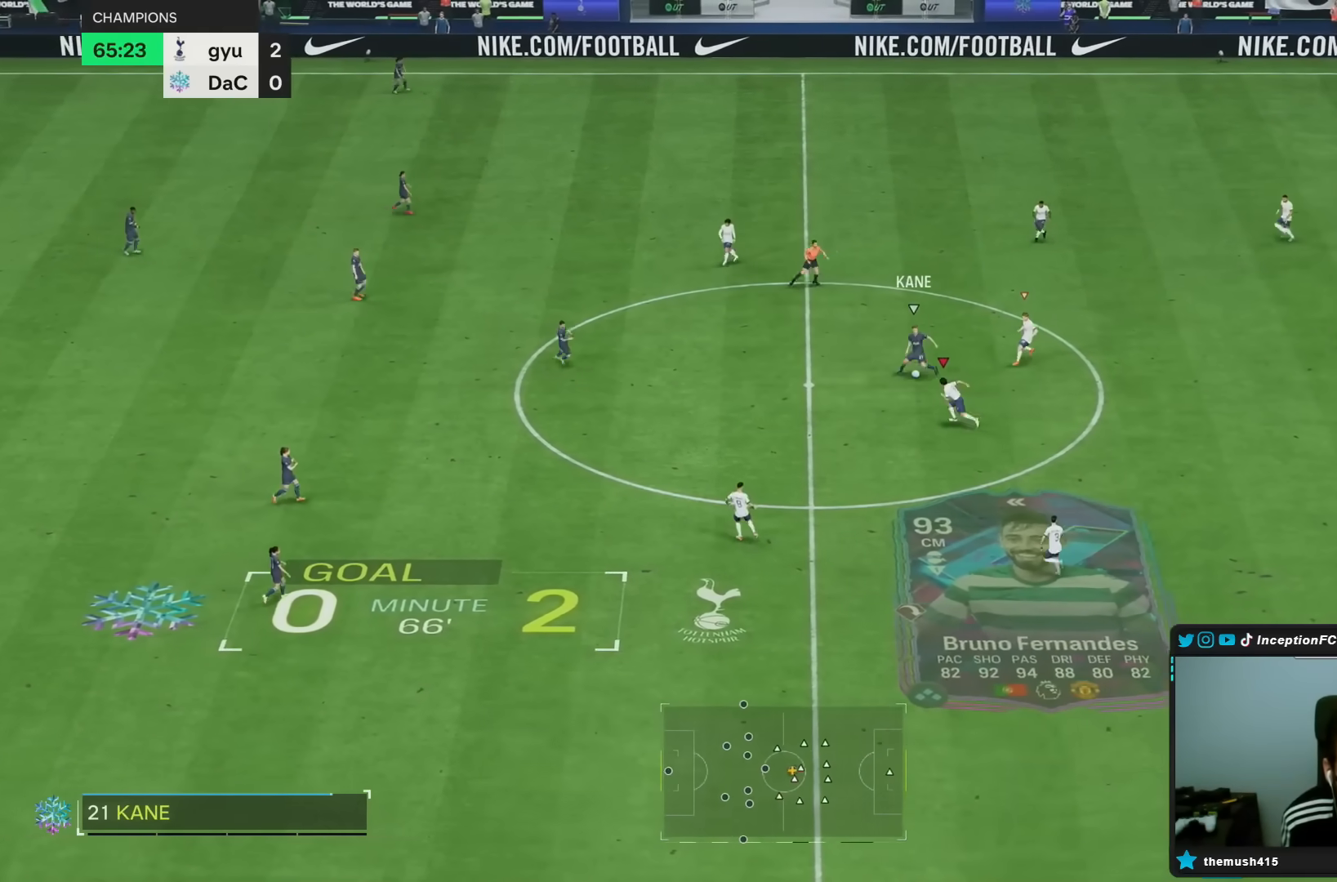
{"buttons": ["L2"], "left_stick": "right", "right_stick": "center", "events": [[33, "L2", "down"], [167, "left_stick", "up"], [250, "left_stick", "right"]]}
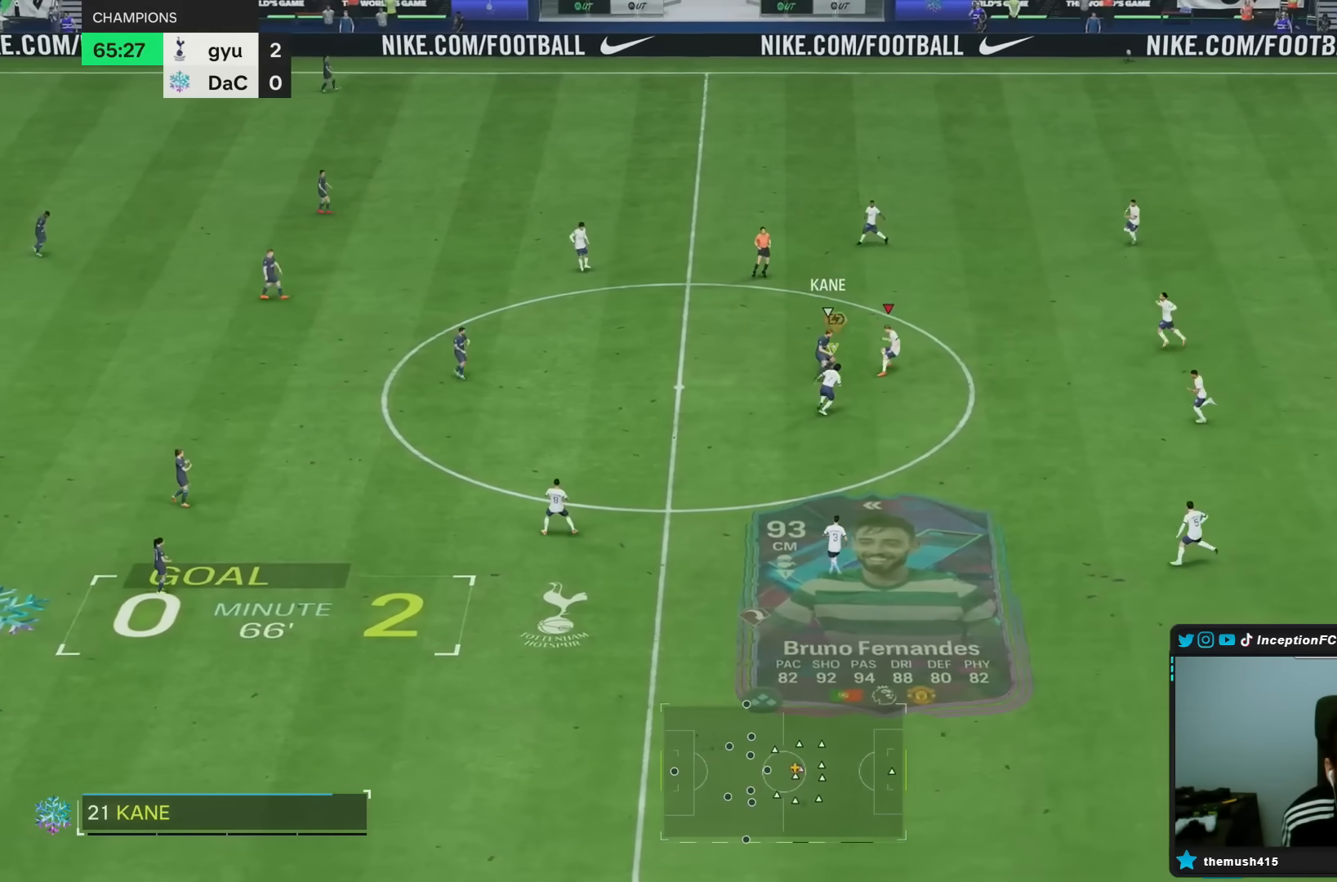
{"buttons": ["R2"], "left_stick": "up", "right_stick": "center", "events": [[400, "left_stick", "up"], [450, "R2", "down"], [500, "L2", "up"]]}
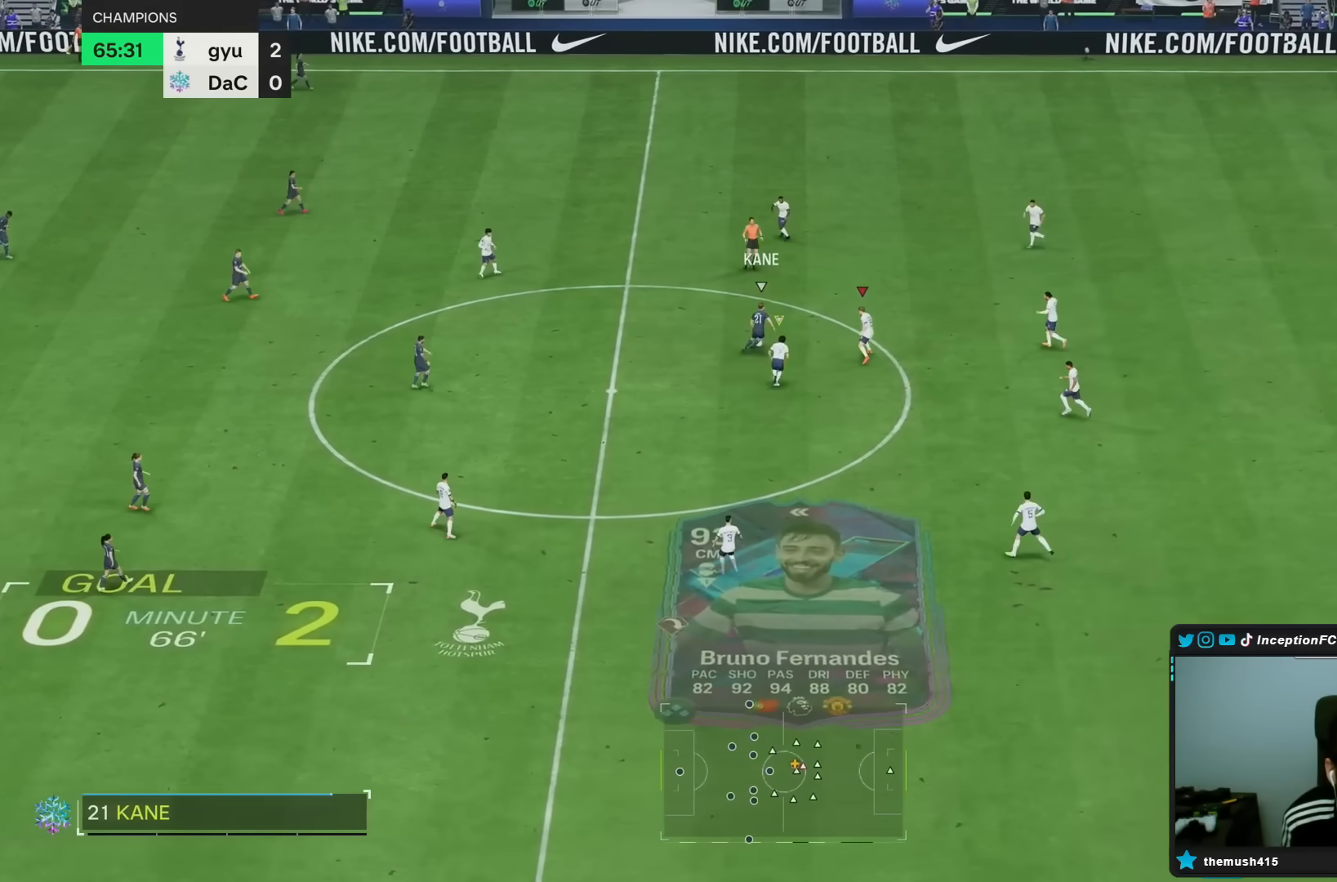
{"buttons": ["R2"], "left_stick": "up", "right_stick": "center", "events": []}
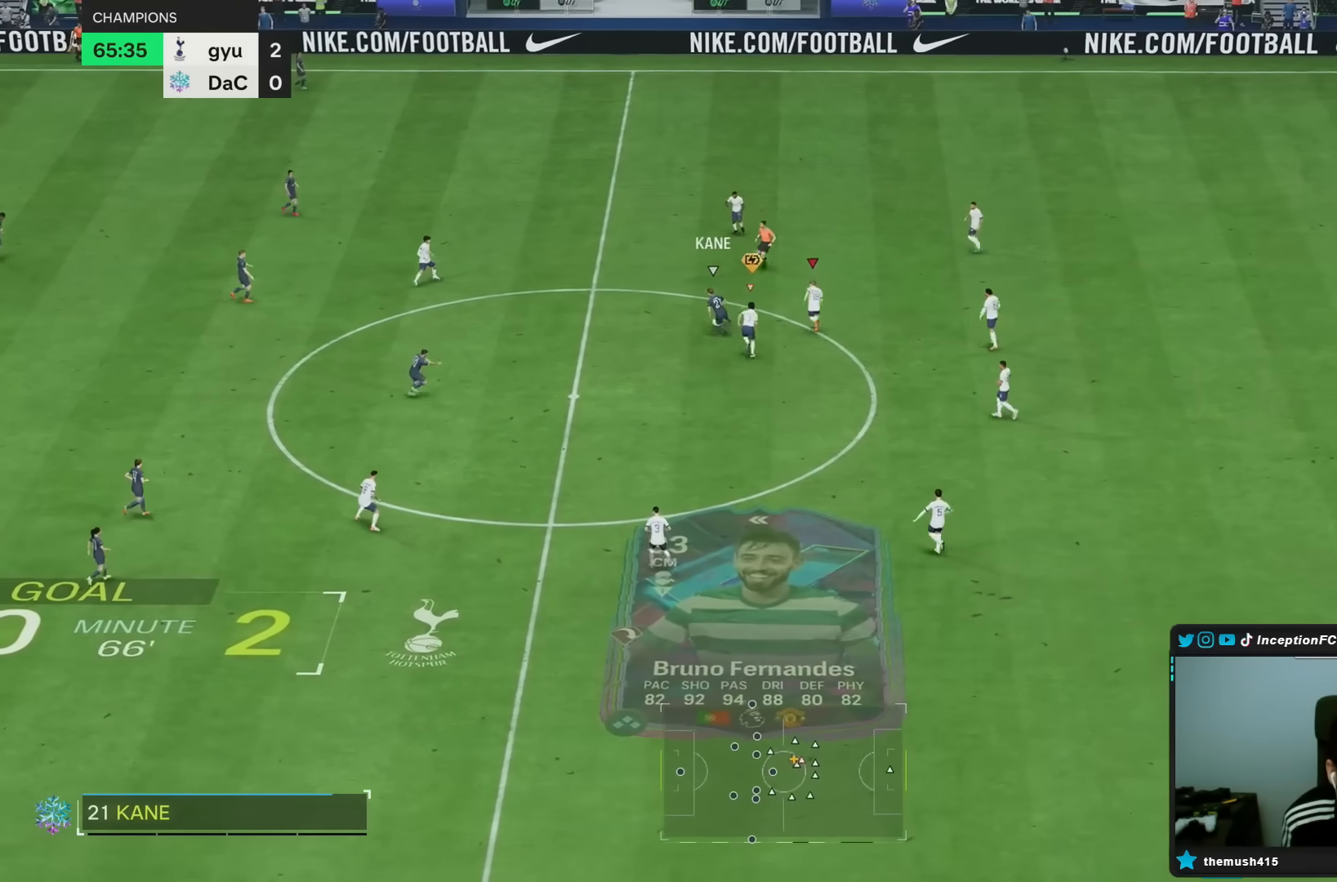
{"buttons": ["L2"], "left_stick": "down", "right_stick": "center", "events": [[33, "left_stick", "up-left"], [233, "R2", "up"], [300, "left_stick", "down-left"], [300, "right_stick", "down-left"], [333, "L2", "down"], [450, "right_stick", "center"], [467, "left_stick", "down"]]}
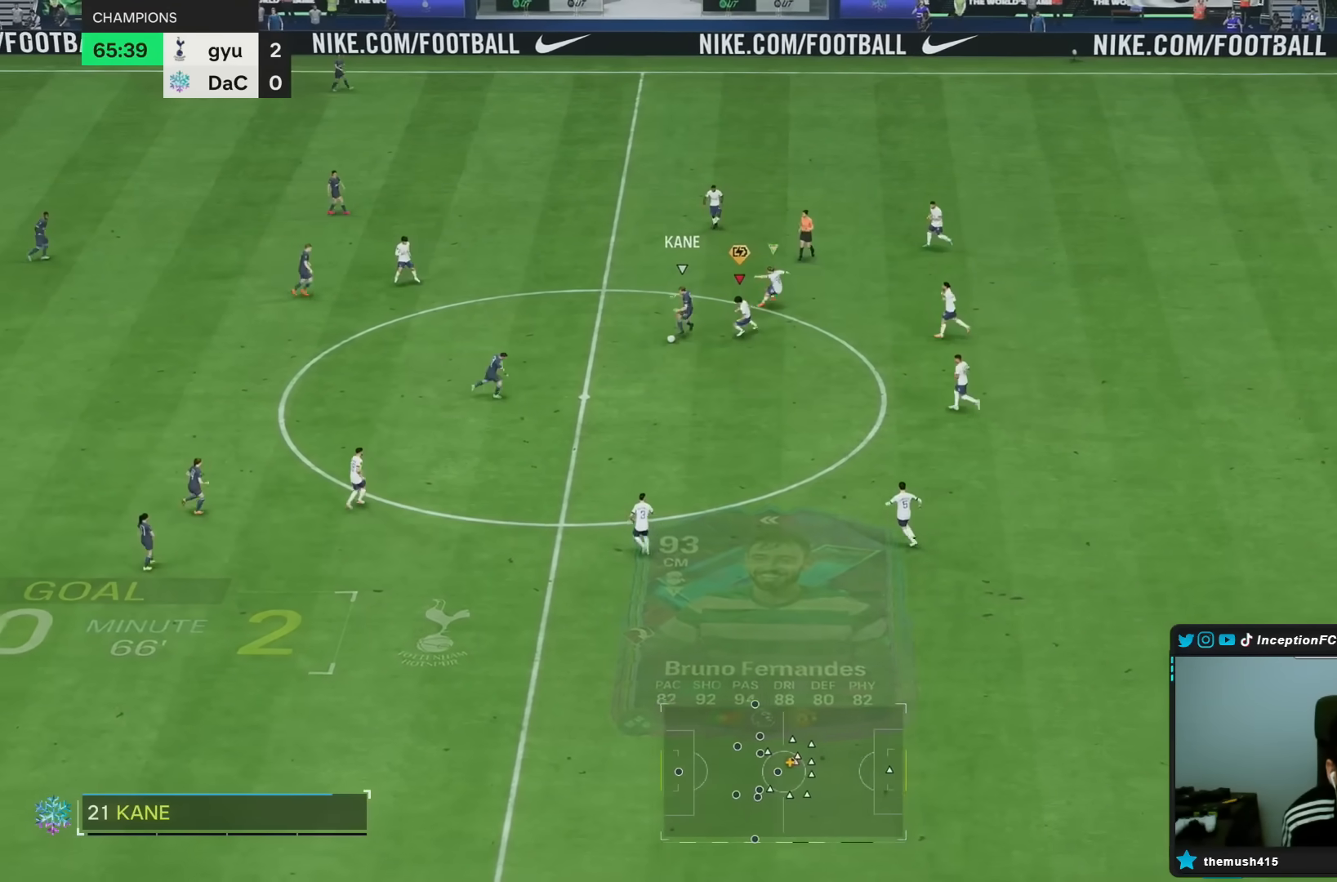
{"buttons": ["R2"], "left_stick": "down", "right_stick": "center", "events": [[200, "R2", "down"], [217, "L2", "up"]]}
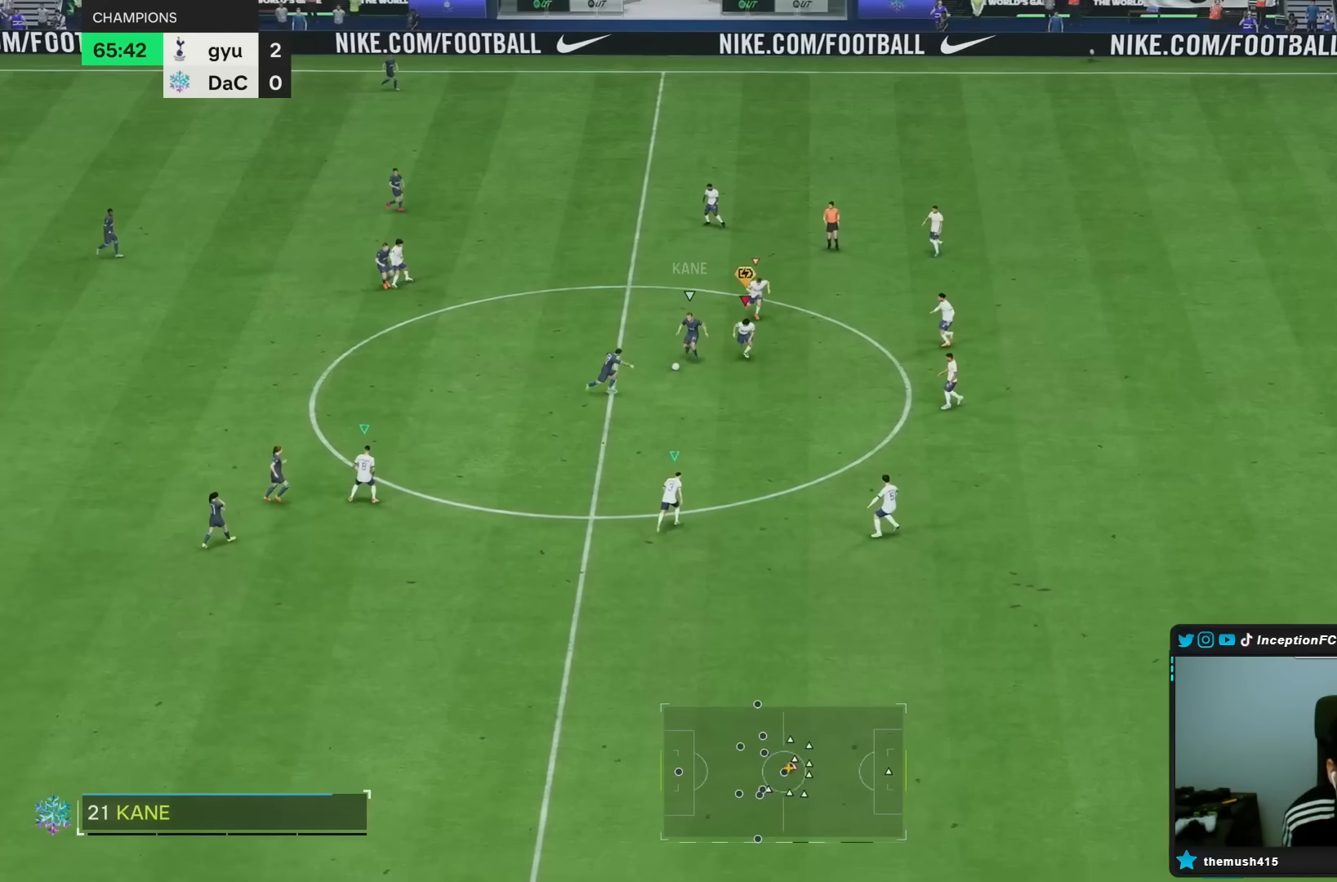
{"buttons": ["R2"], "left_stick": "down", "right_stick": "center", "events": []}
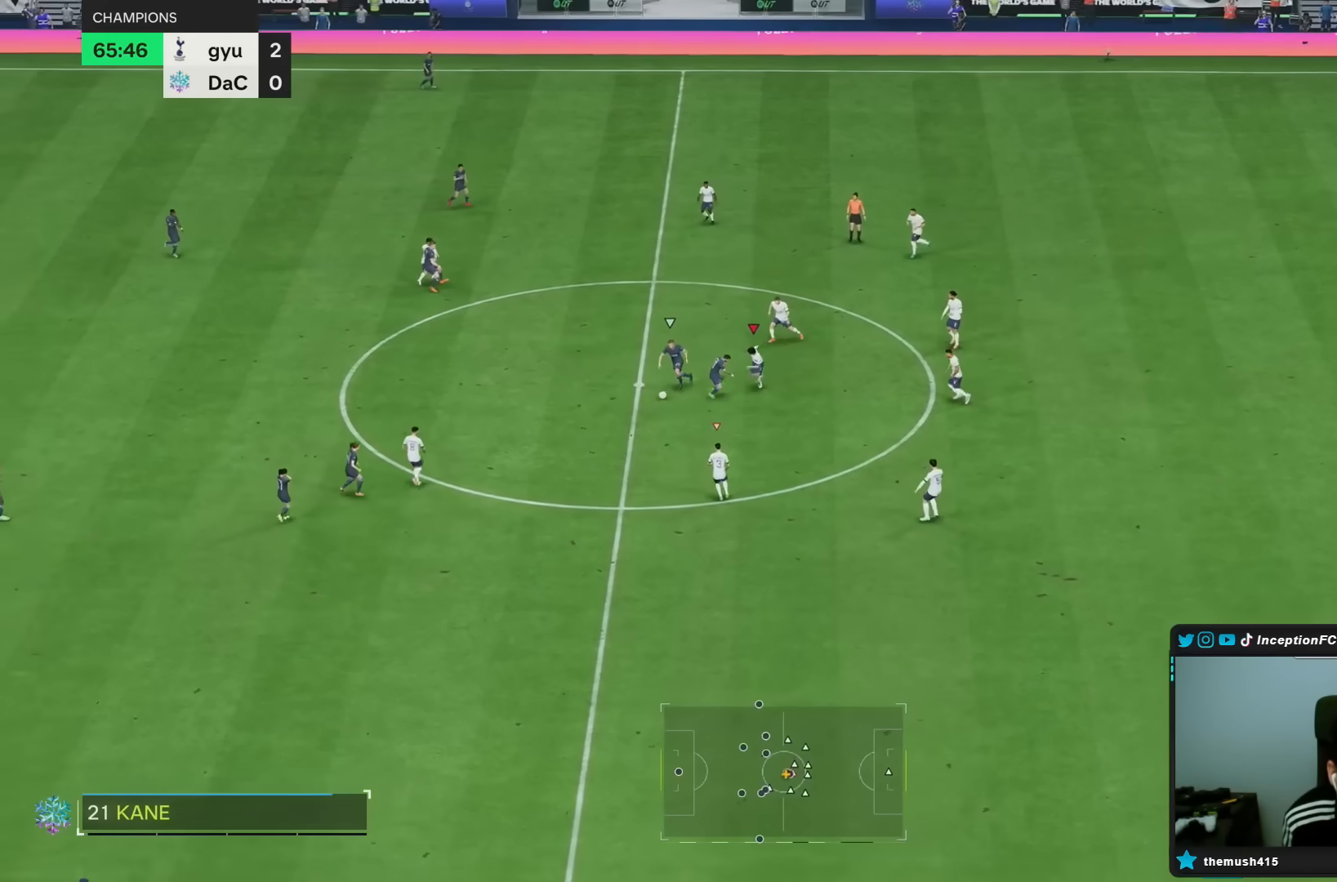
{"buttons": ["L2"], "left_stick": "down-left", "right_stick": "center", "events": [[133, "R2", "up"], [167, "left_stick", "center"], [200, "right_stick", "down"], [233, "left_stick", "left"], [300, "right_stick", "center"], [317, "left_stick", "down-left"], [333, "L2", "down"]]}
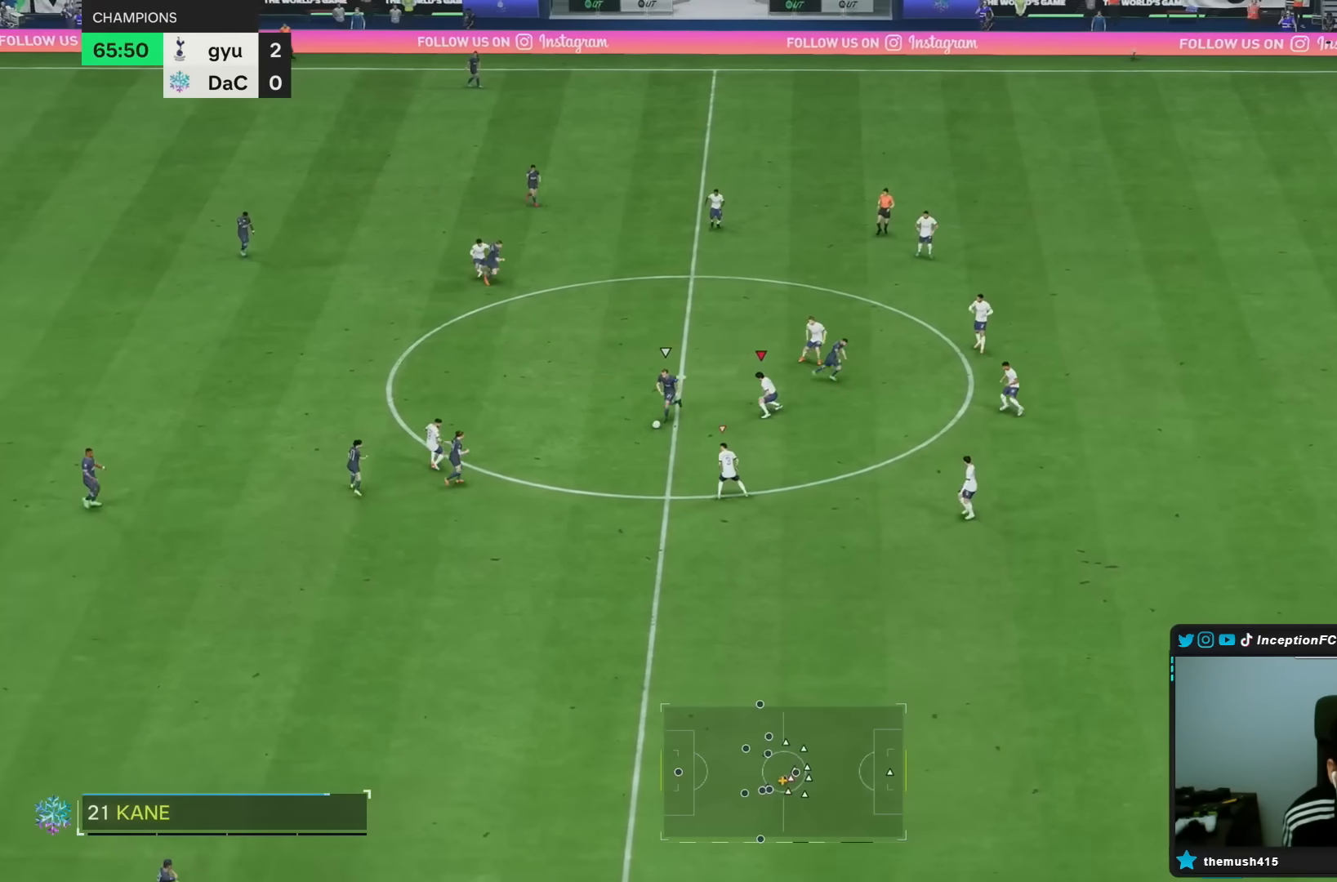
{"buttons": ["R2"], "left_stick": "down", "right_stick": "center"}